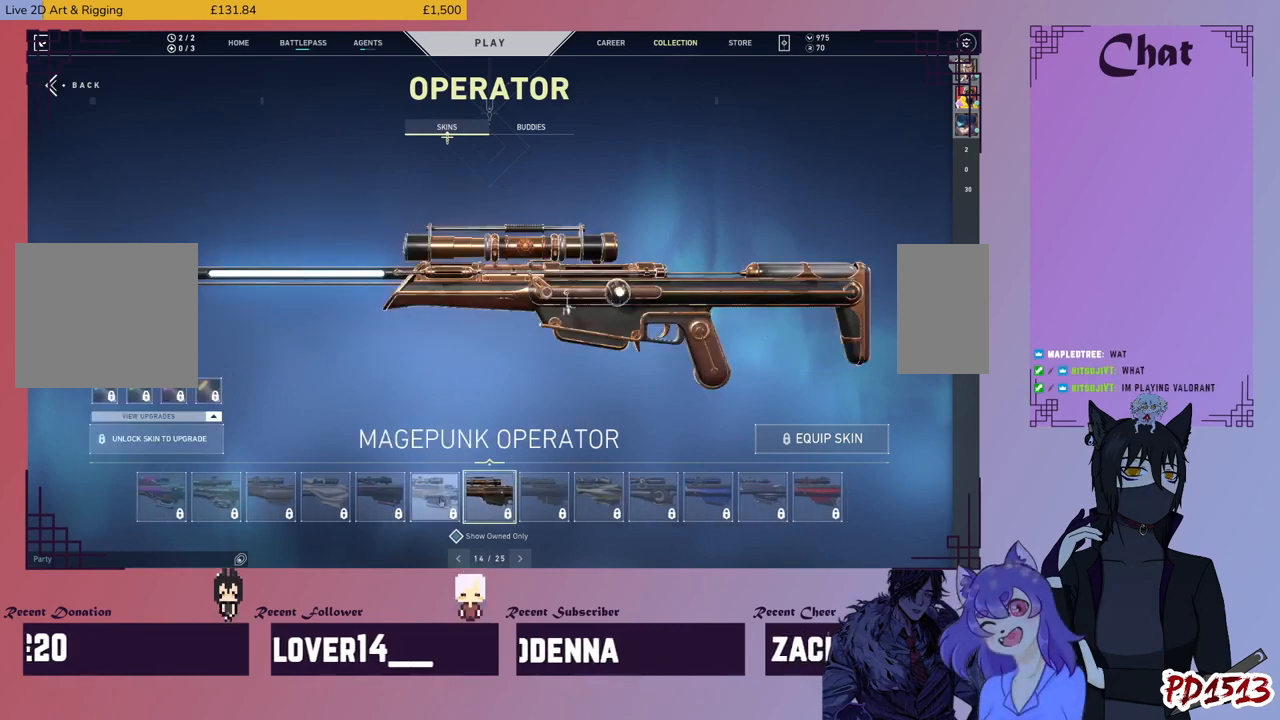
Gameplay with keyboard and mouse; each line is a JSON object with the keys and mouse buttons held at the frame after it. "events" lists presses ("down") and releases ("up") of "a", "c", "ctrl", "d", "e", "f", "q", "r", "s", "shift", "space", "tab", "v", "w", "x", "z", "mouse_left", "mouse_wheel", "mouse_right", "mouse_mb4" and "mouse_mb5" between this image and that frame as [ms after this image, input, new state], when the widget could be followed in between. "mouse_left", "mouse_wheel", "mouse_right", "mouse_mb4", "mouse_mb5" = the "left", "wheel", "right", "mb4", "mb5" buttons of the "mouse" list. No other keys are recorded. "wheel" means that the mouse wheel is clicked or scrolled. Mouse movement is not recorded.
{"keys": [], "mouse": [], "events": []}
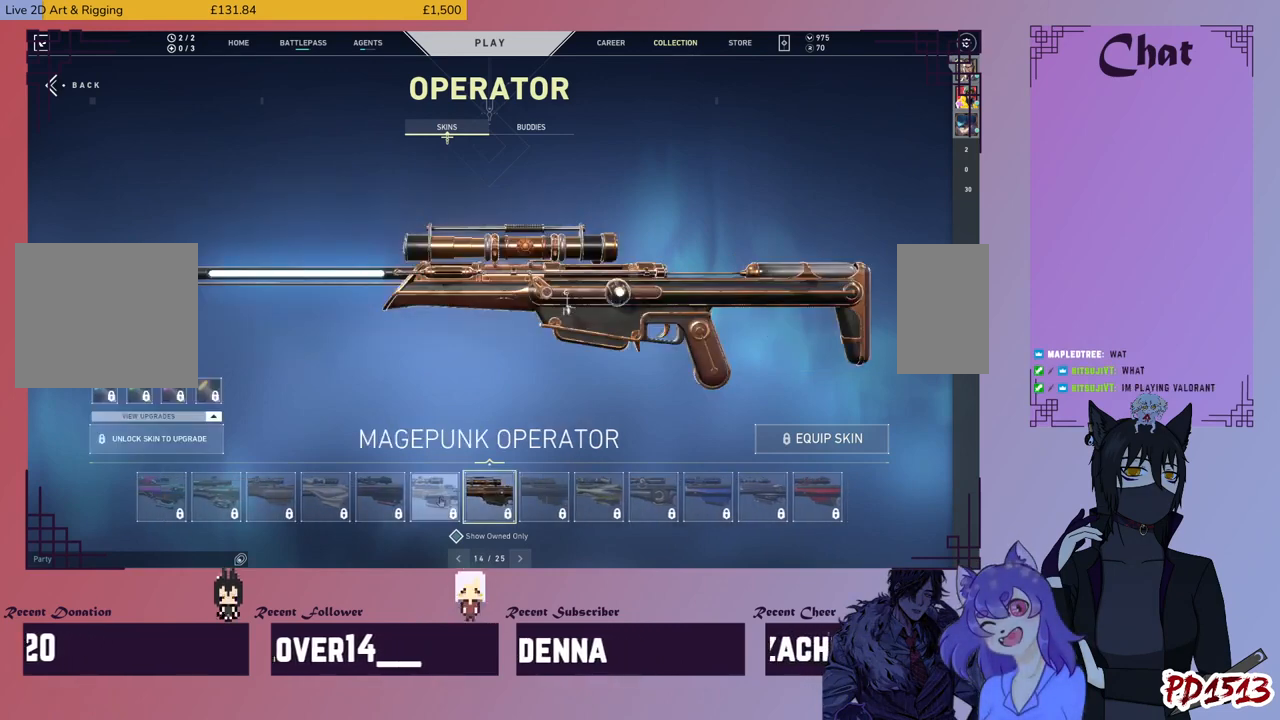
{"keys": [], "mouse": [], "events": []}
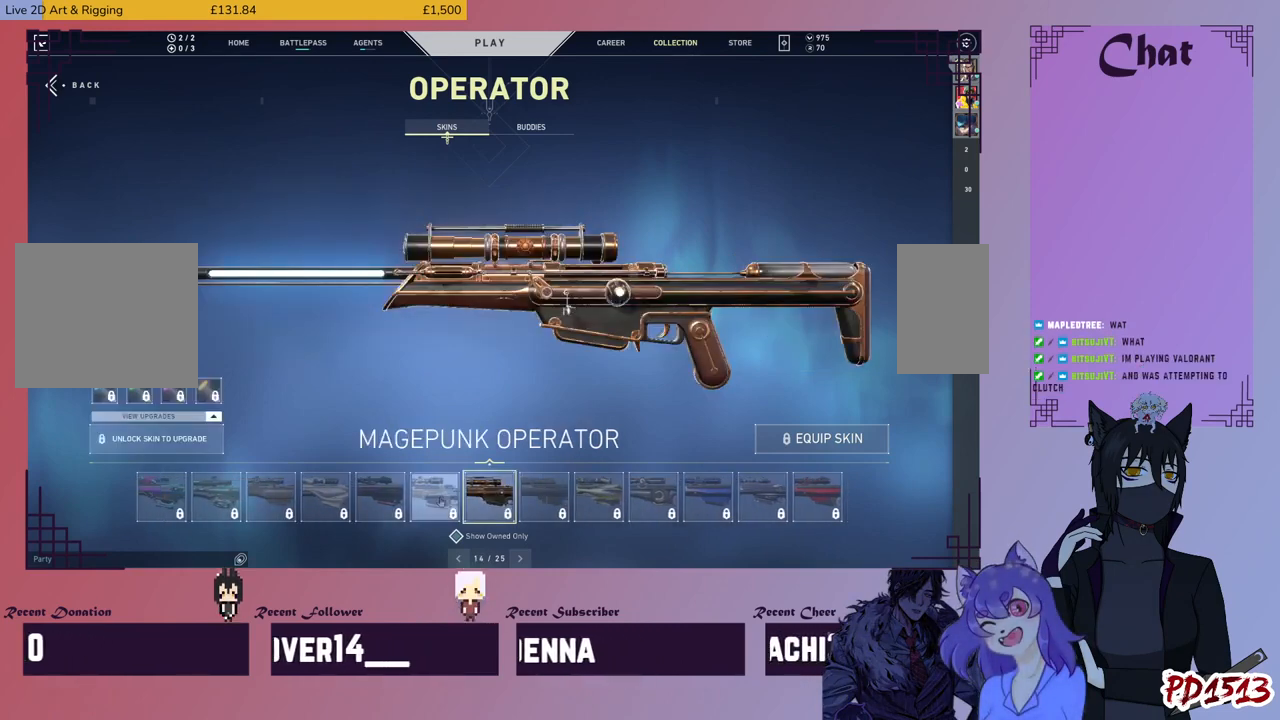
{"keys": [], "mouse": [], "events": []}
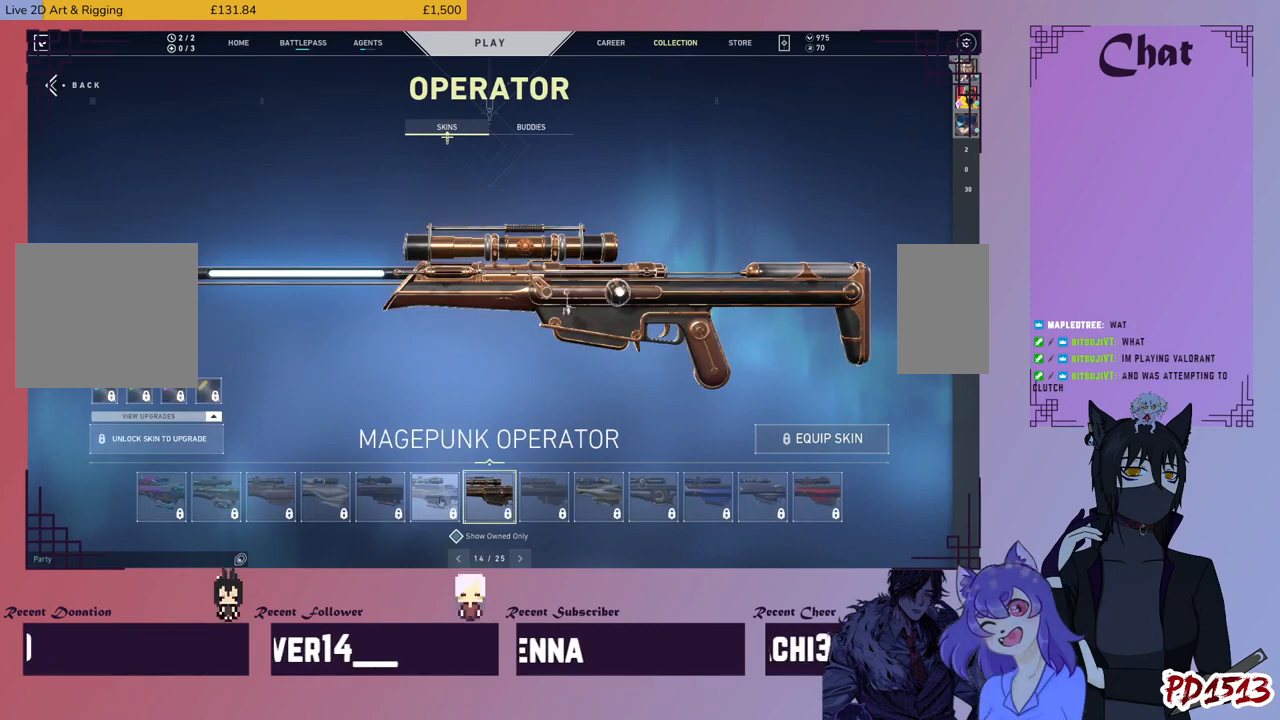
{"keys": [], "mouse": [], "events": [[133, "mouse_left", "down"], [266, "mouse_left", "up"]]}
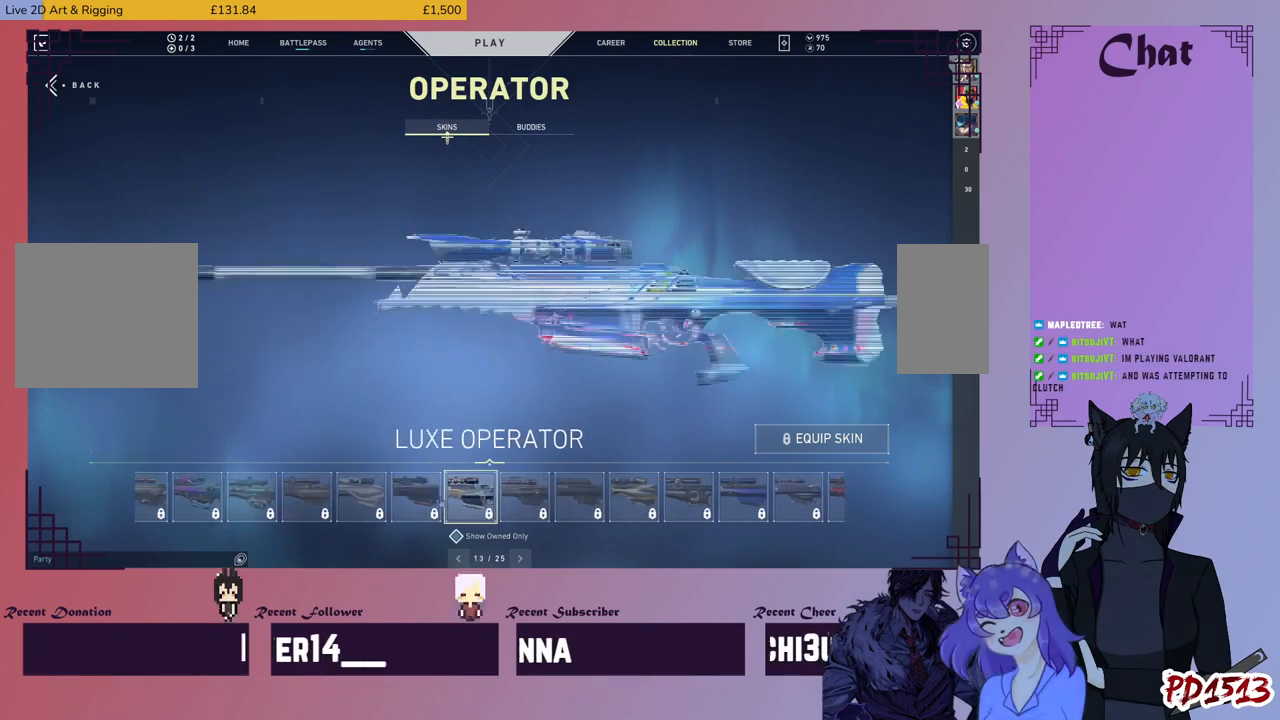
{"keys": [], "mouse": [], "events": []}
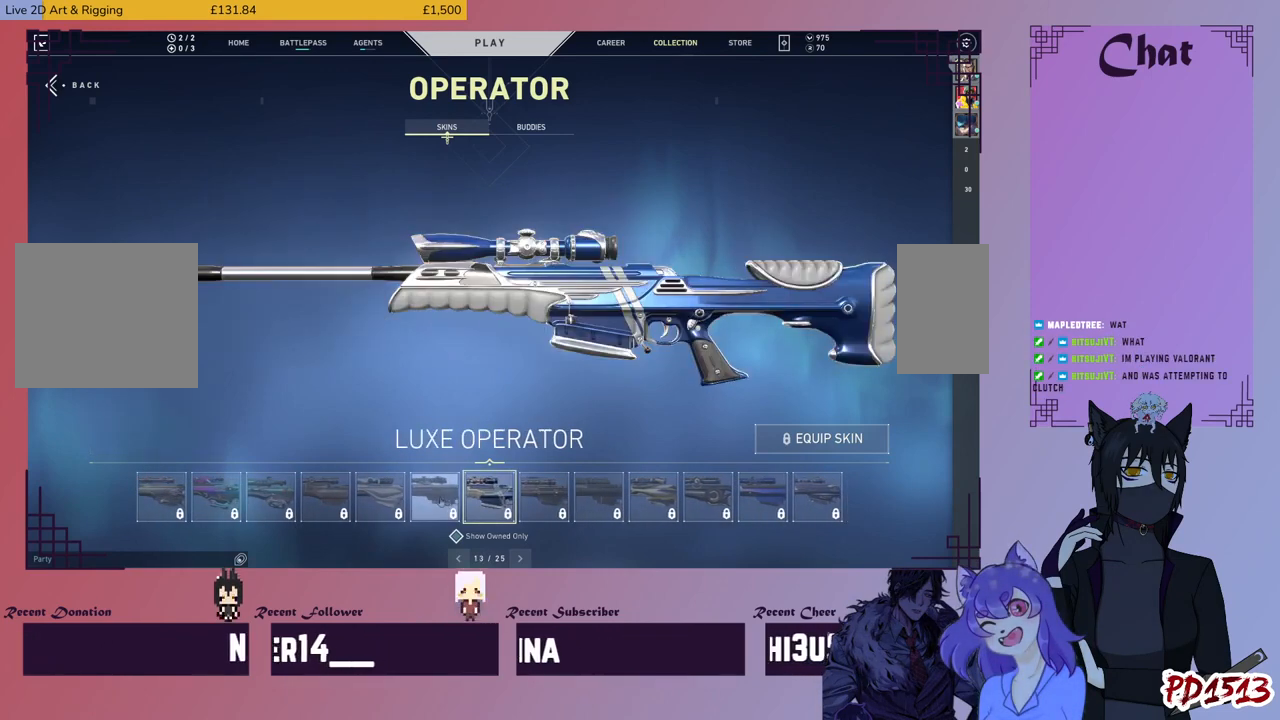
{"keys": [], "mouse": ["left"], "events": [[500, "mouse_left", "down"]]}
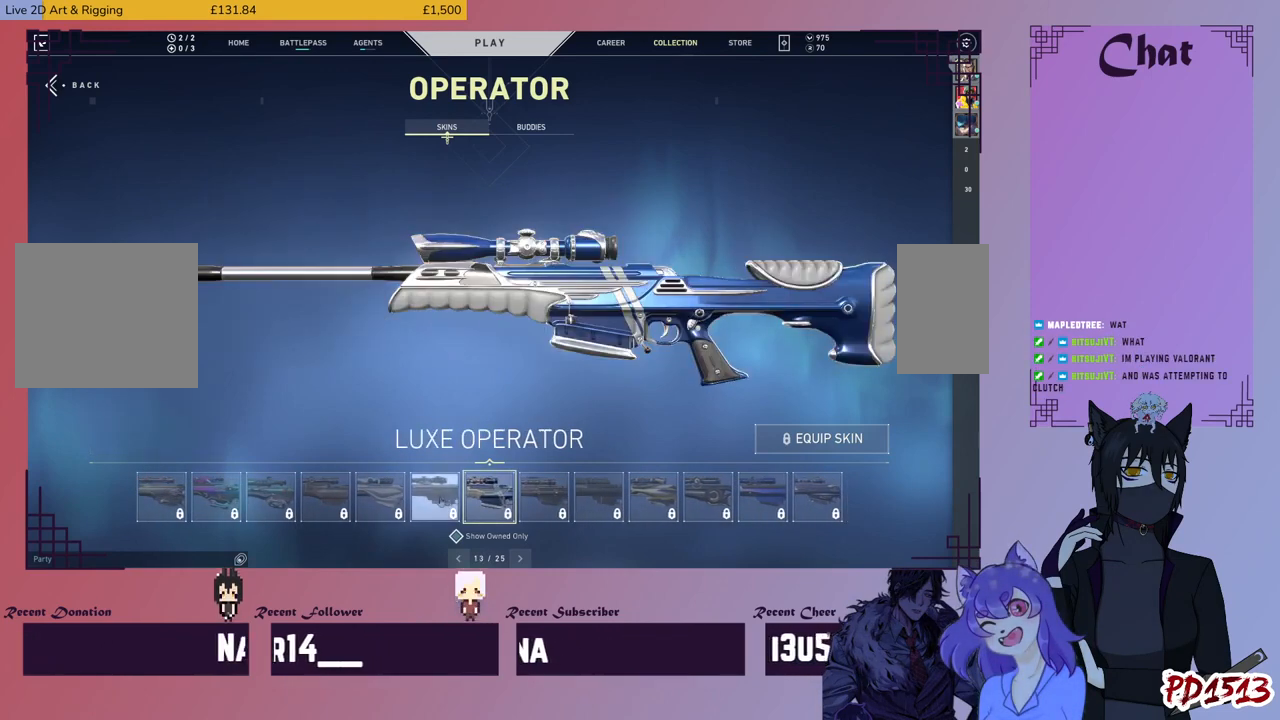
{"keys": [], "mouse": [], "events": [[100, "mouse_left", "up"]]}
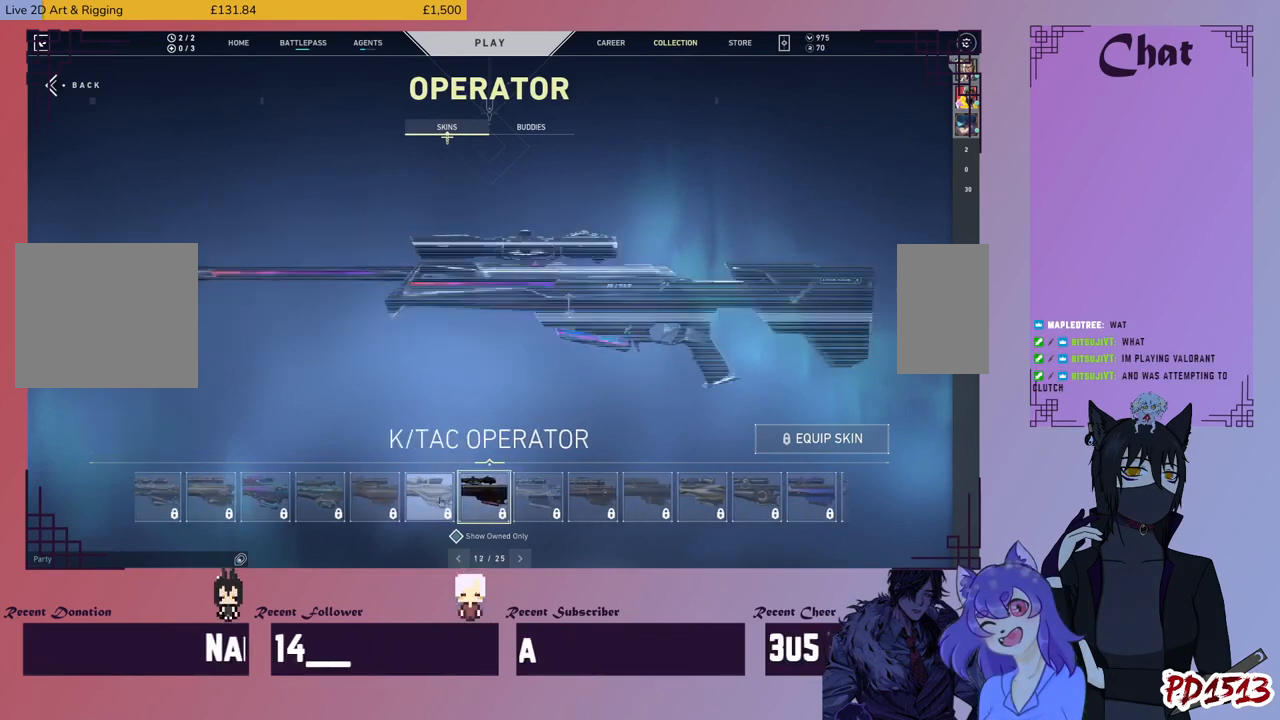
{"keys": [], "mouse": [], "events": []}
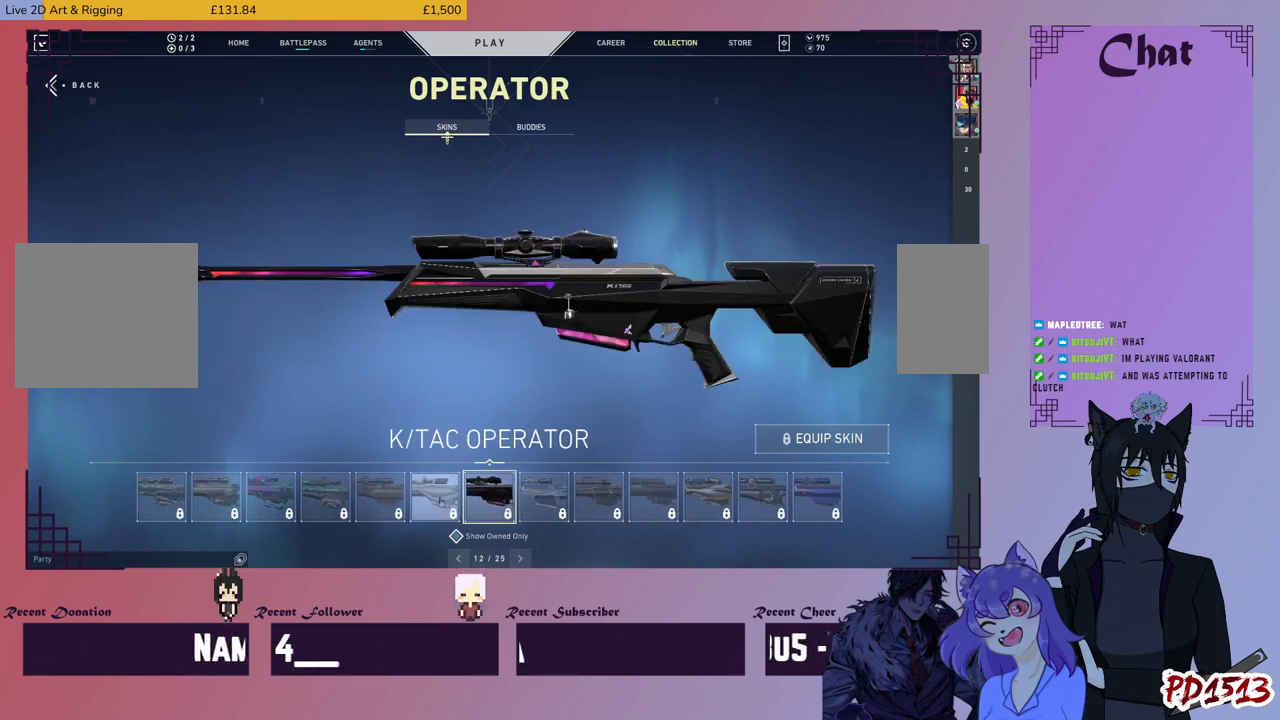
{"keys": [], "mouse": [], "events": []}
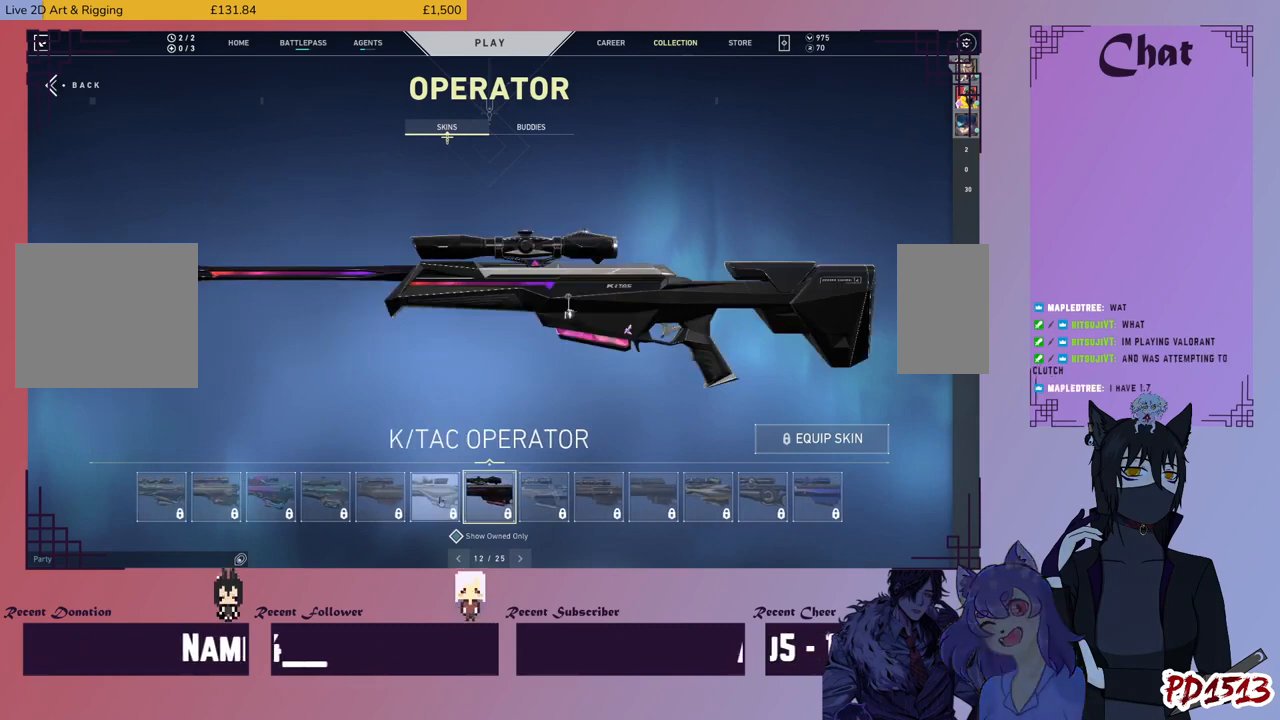
{"keys": [], "mouse": [], "events": [[366, "mouse_left", "down"], [466, "mouse_left", "up"]]}
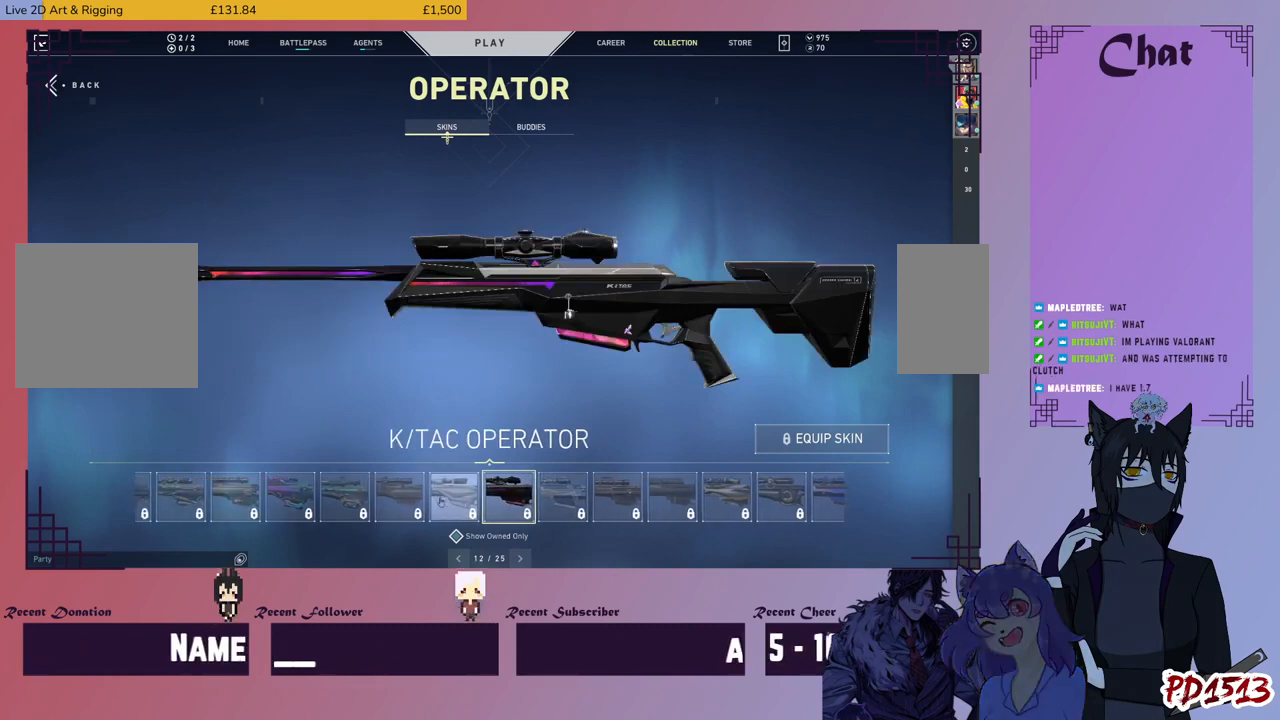
{"keys": [], "mouse": [], "events": []}
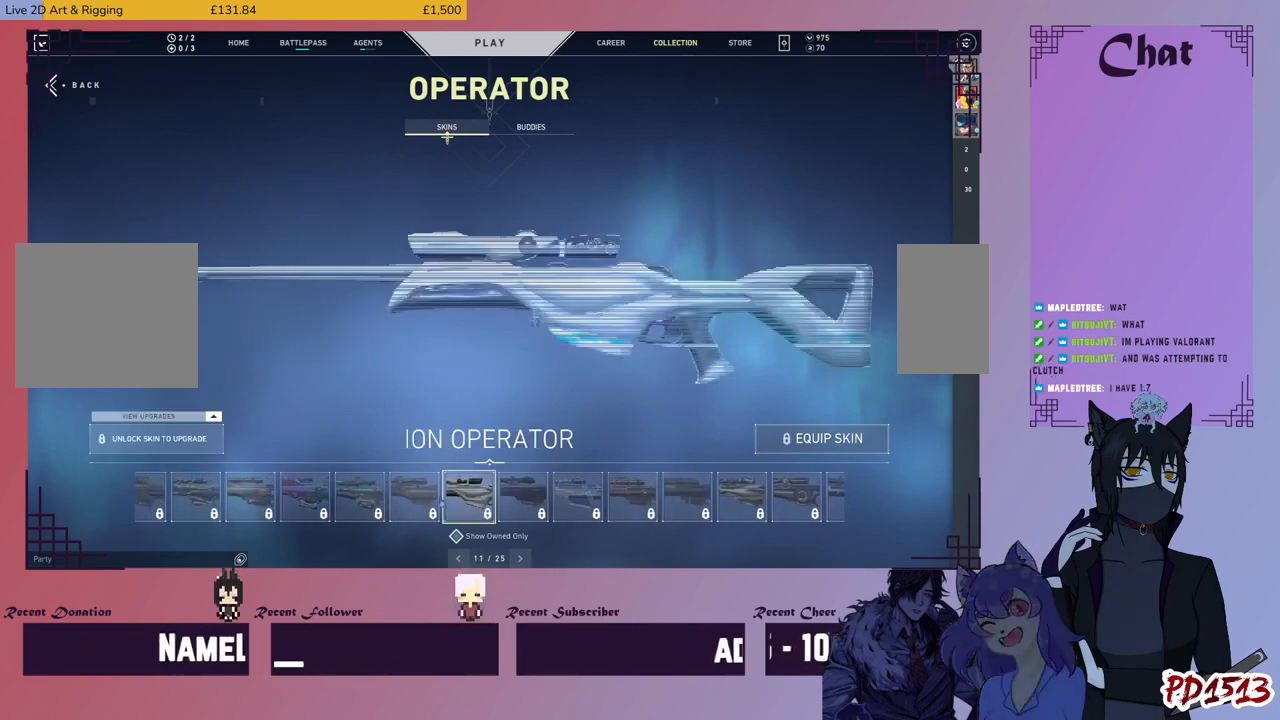
{"keys": [], "mouse": [], "events": []}
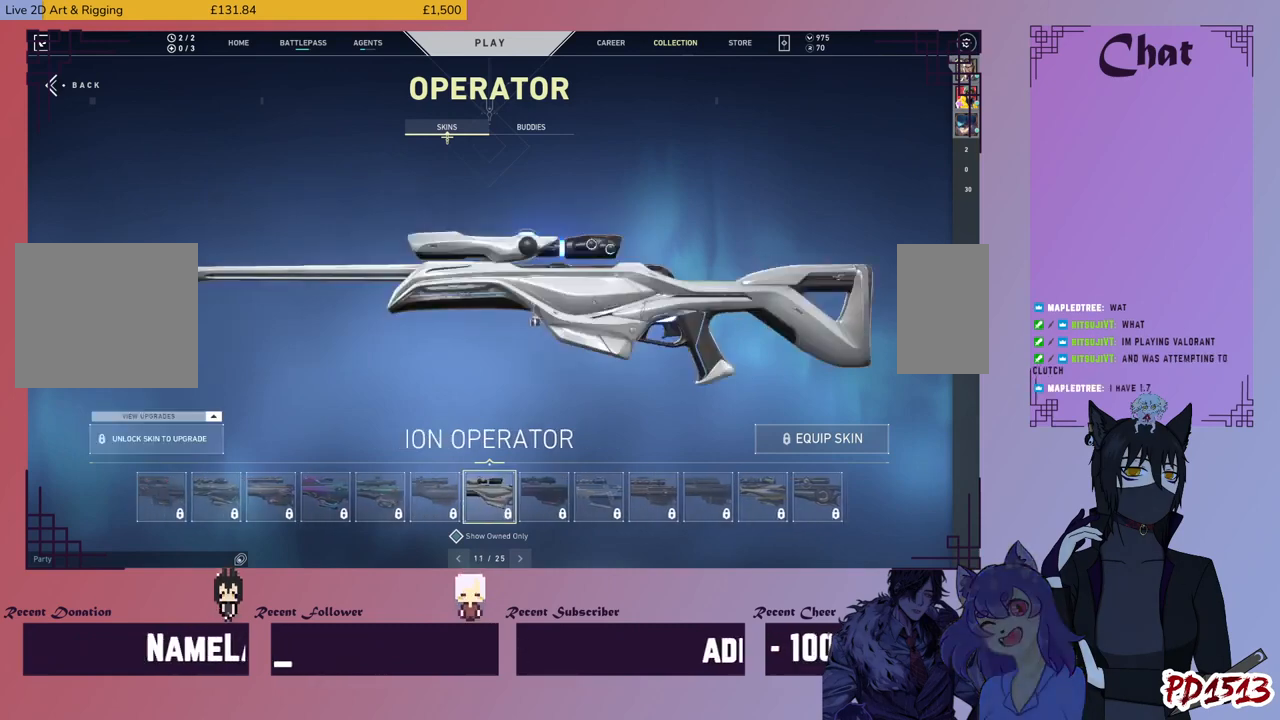
{"keys": [], "mouse": ["left"], "events": [[200, "mouse_left", "down"]]}
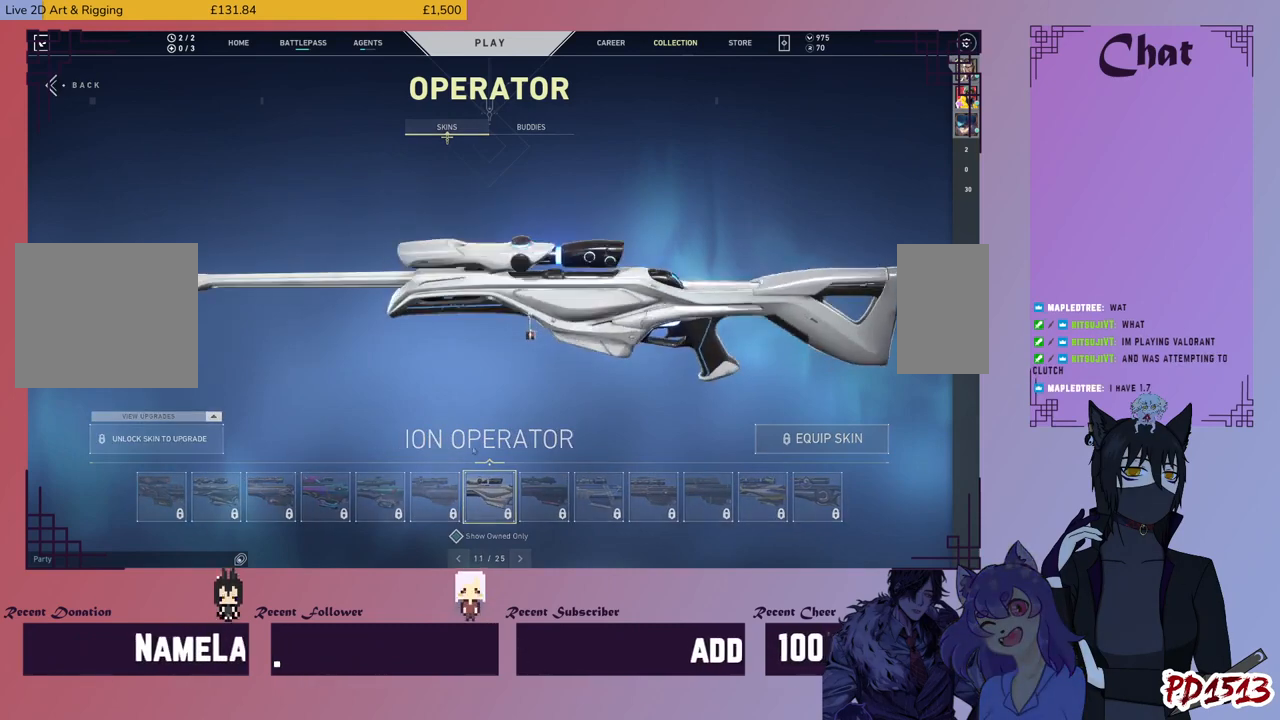
{"keys": [], "mouse": ["left"], "events": []}
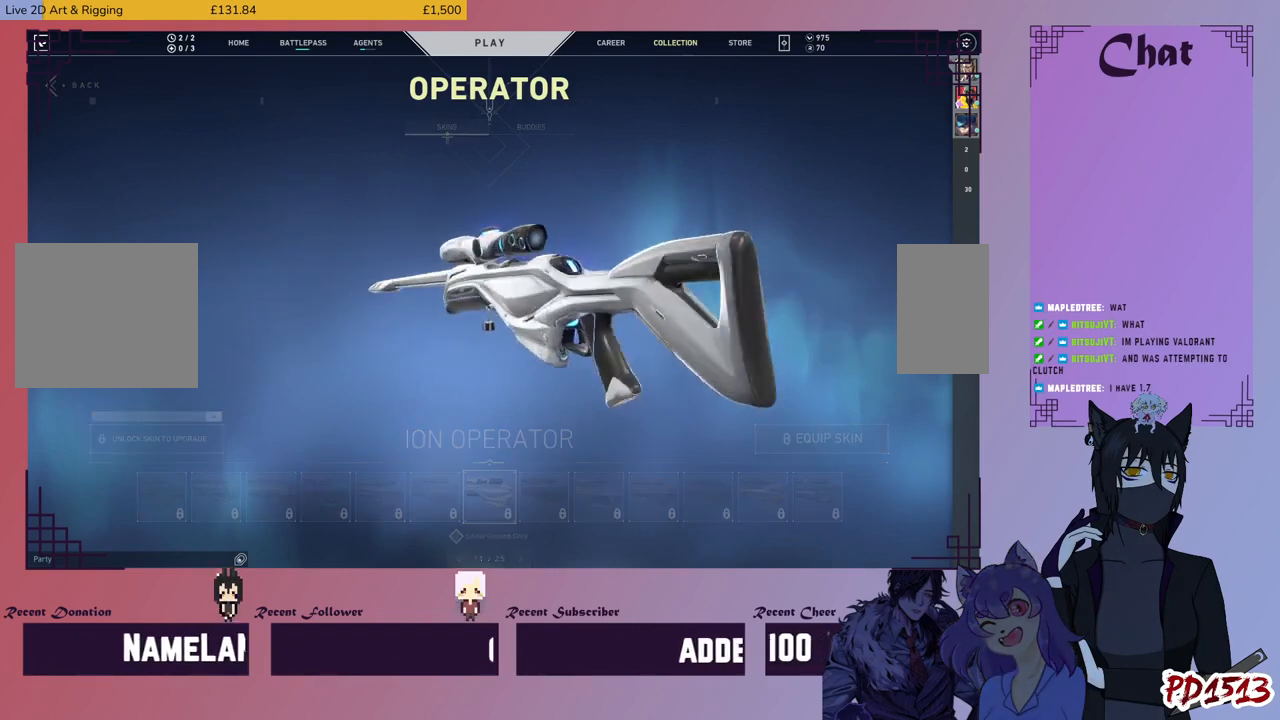
{"keys": [], "mouse": ["left"], "events": []}
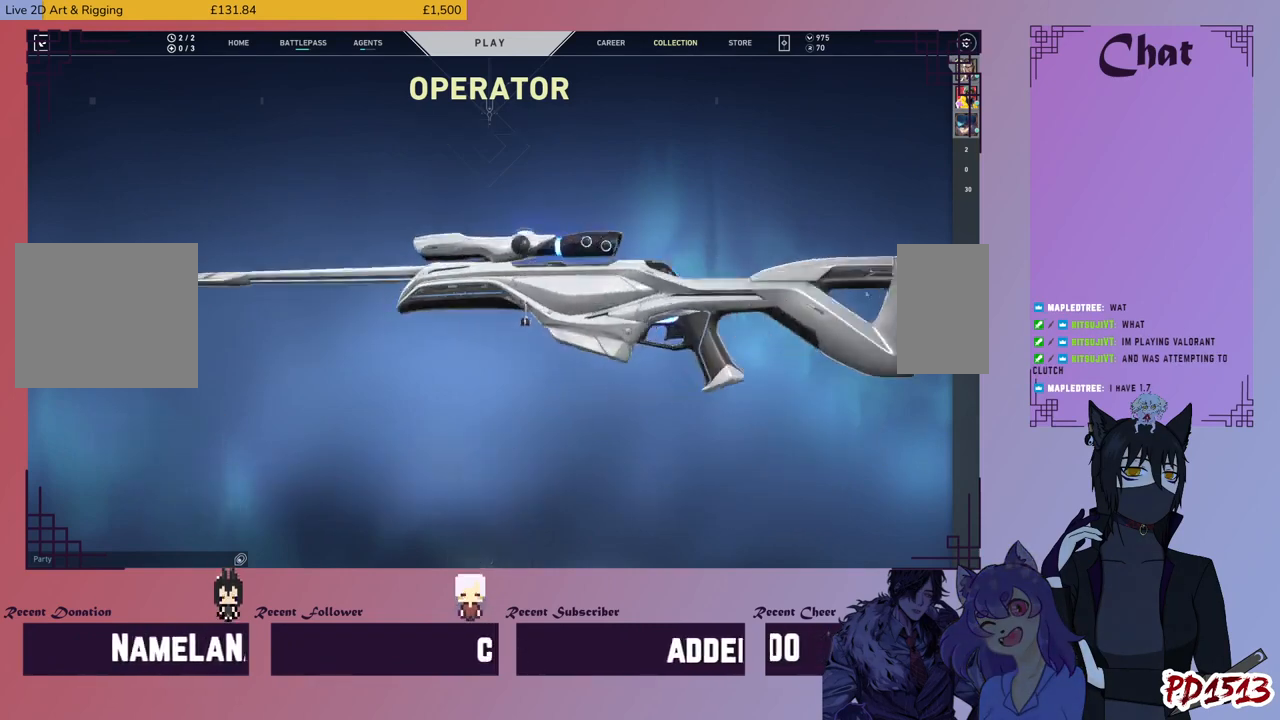
{"keys": [], "mouse": [], "events": [[133, "mouse_left", "up"]]}
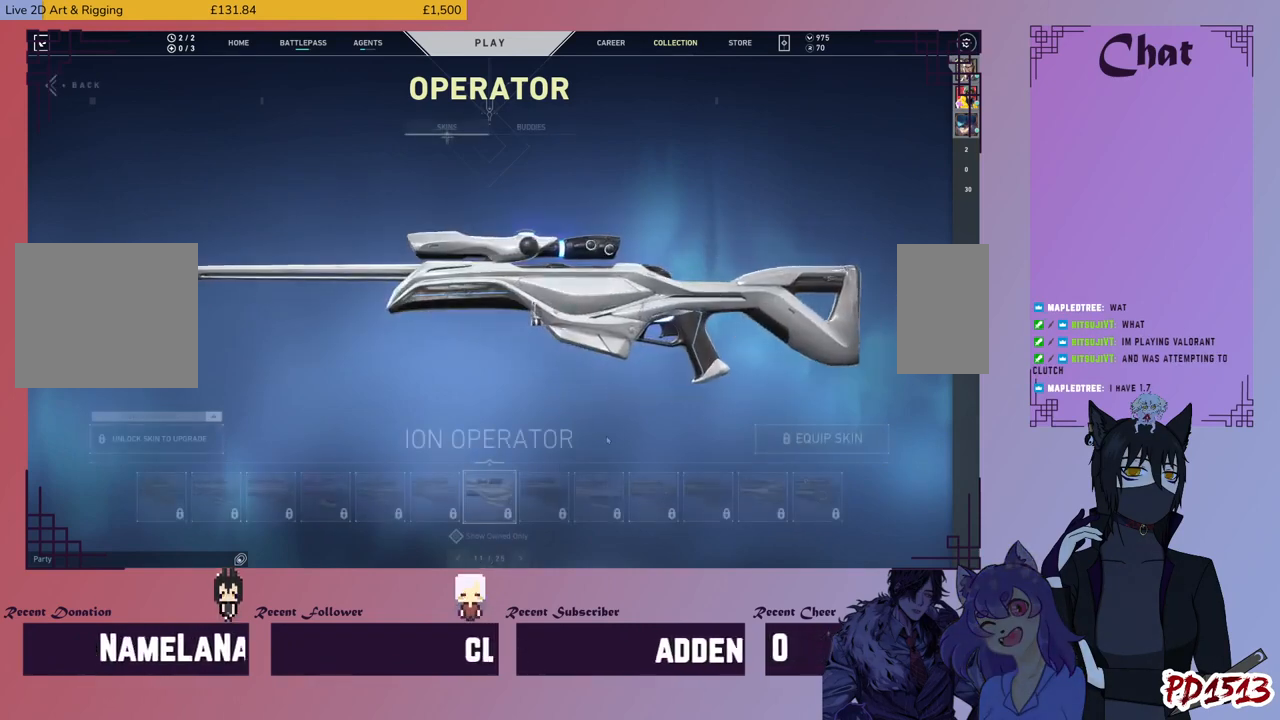
{"keys": [], "mouse": [], "events": [[400, "mouse_left", "down"], [500, "mouse_left", "up"]]}
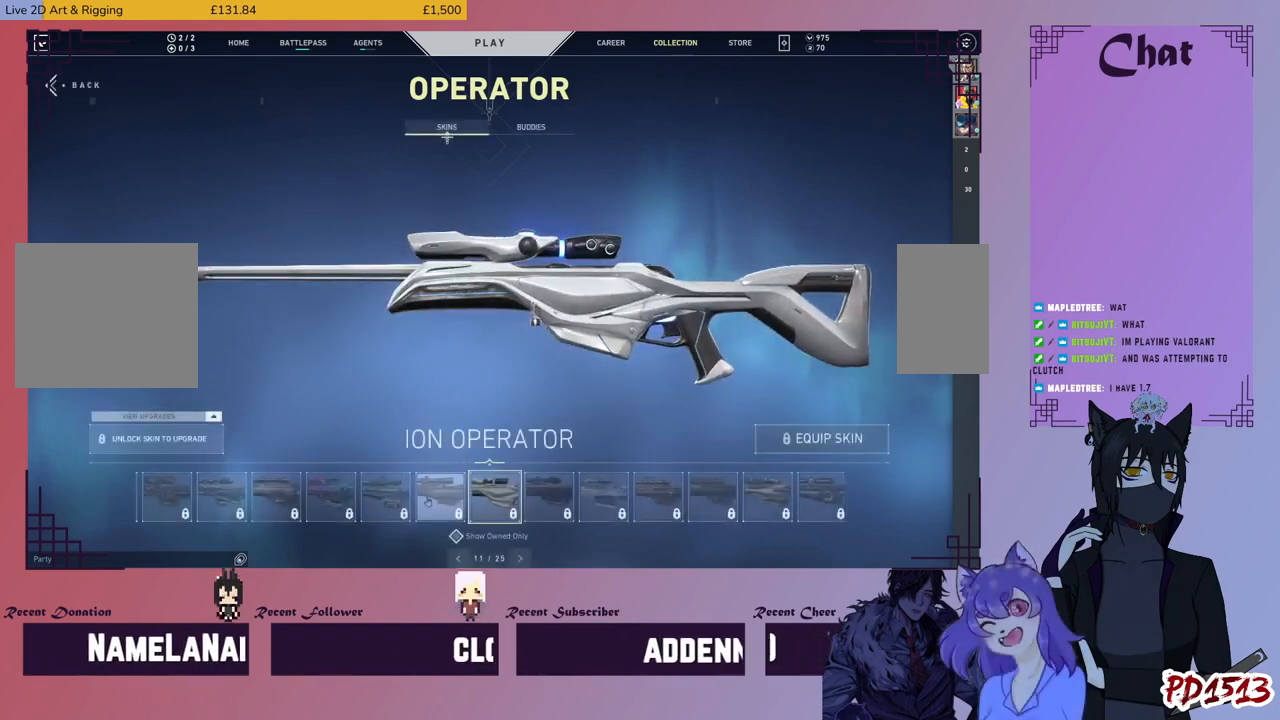
{"keys": [], "mouse": [], "events": []}
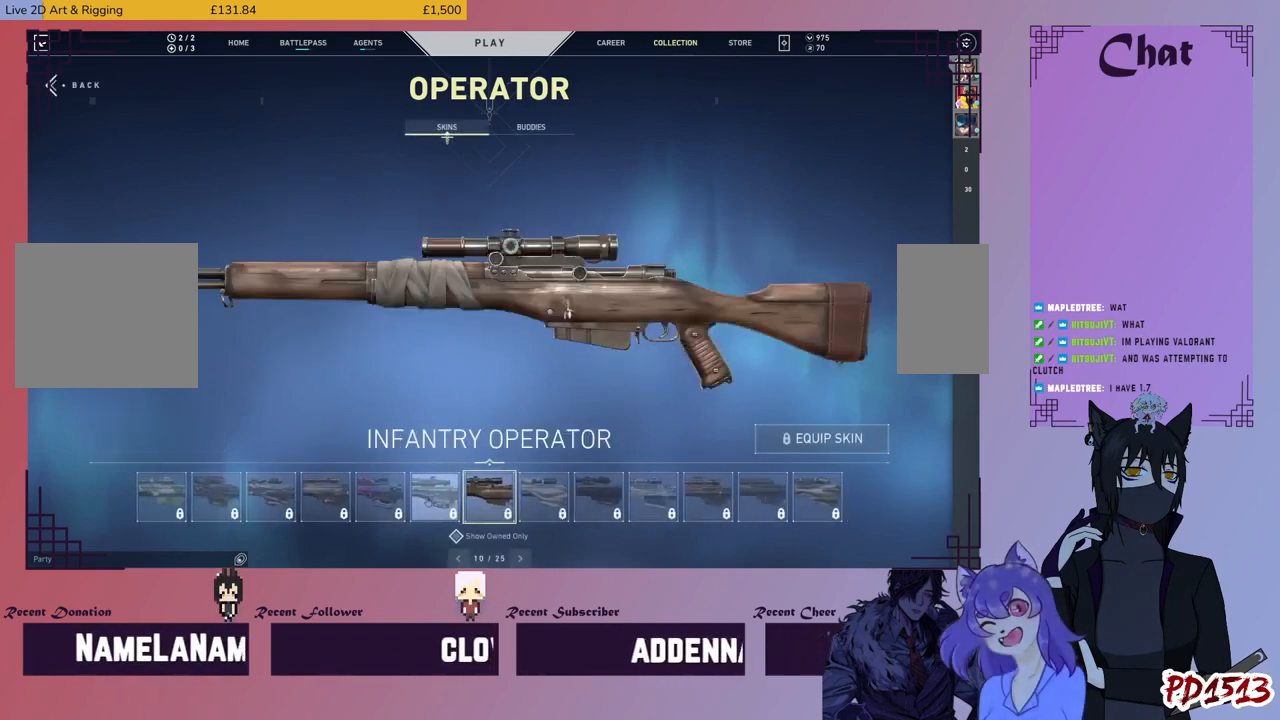
{"keys": [], "mouse": [], "events": [[266, "mouse_left", "down"], [366, "mouse_left", "up"]]}
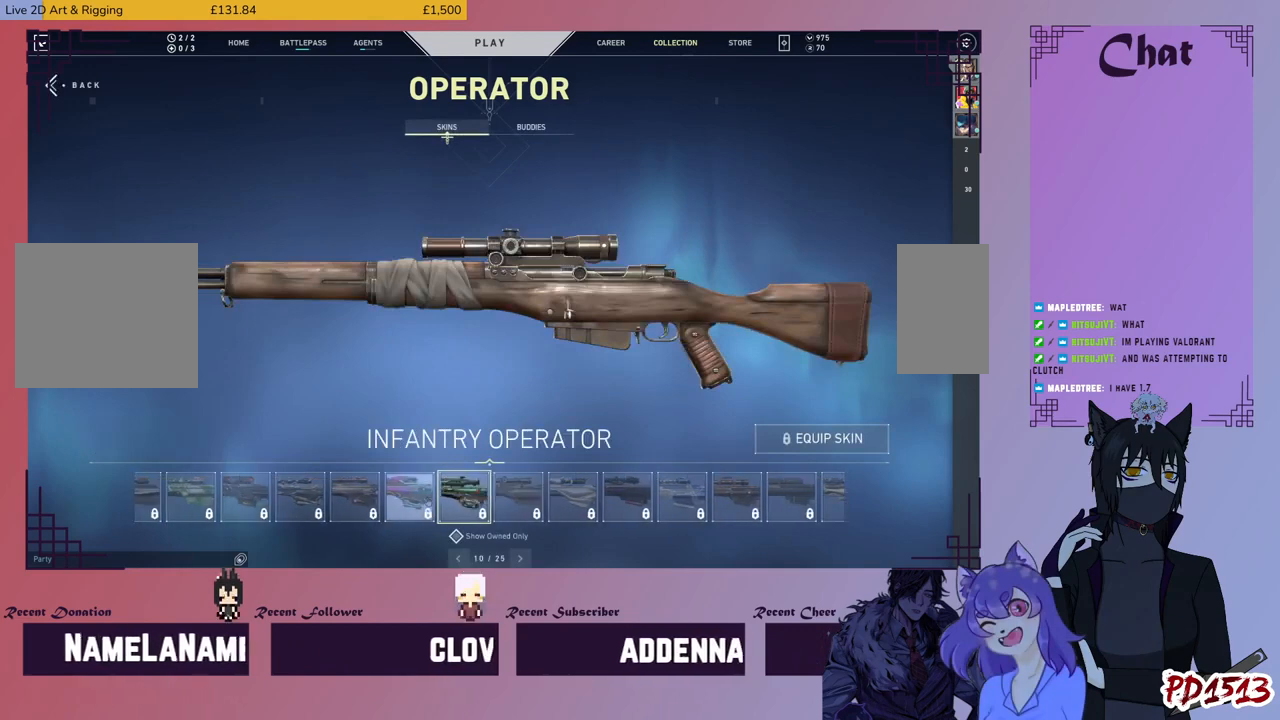
{"keys": [], "mouse": [], "events": []}
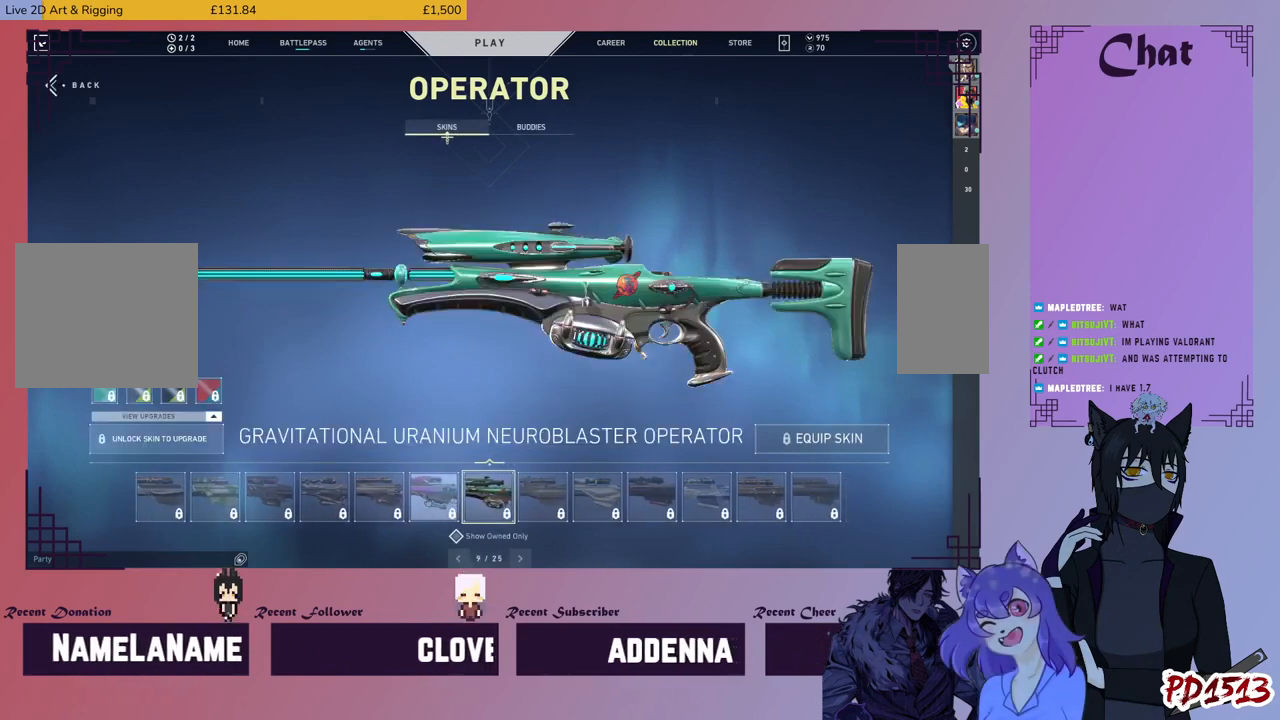
{"keys": [], "mouse": [], "events": []}
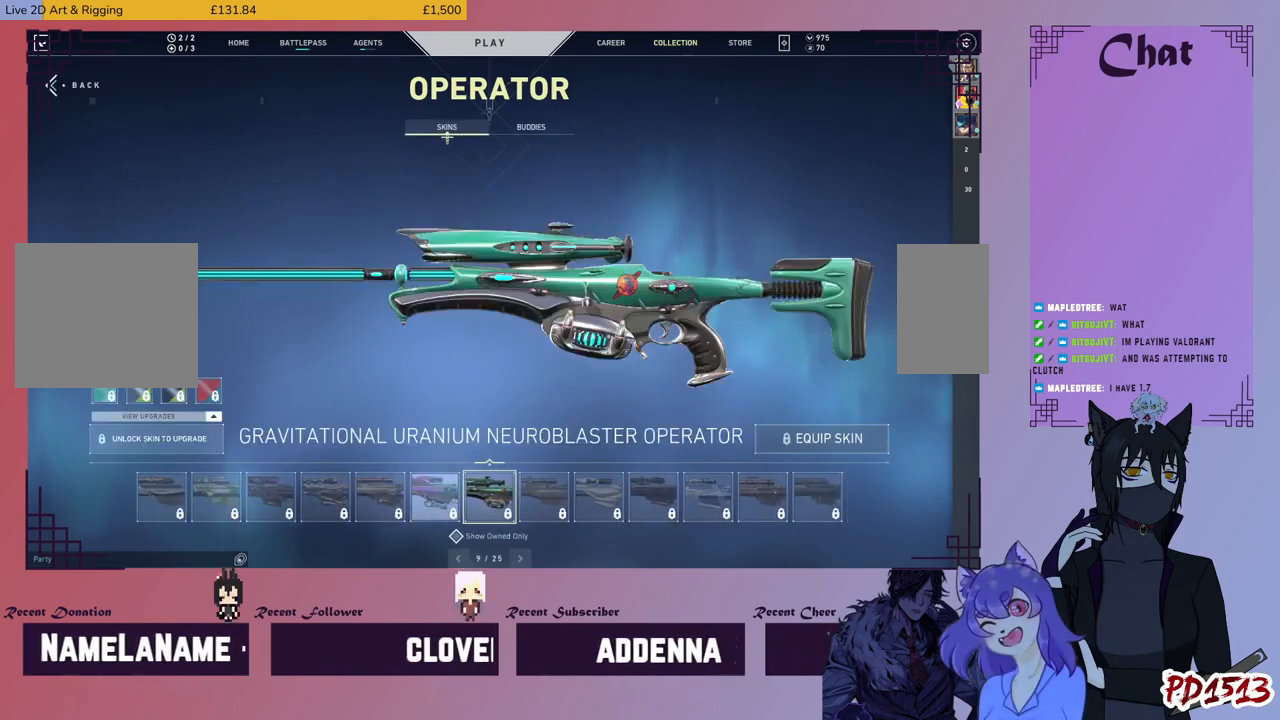
{"keys": [], "mouse": [], "events": [[133, "mouse_left", "down"], [433, "mouse_left", "up"]]}
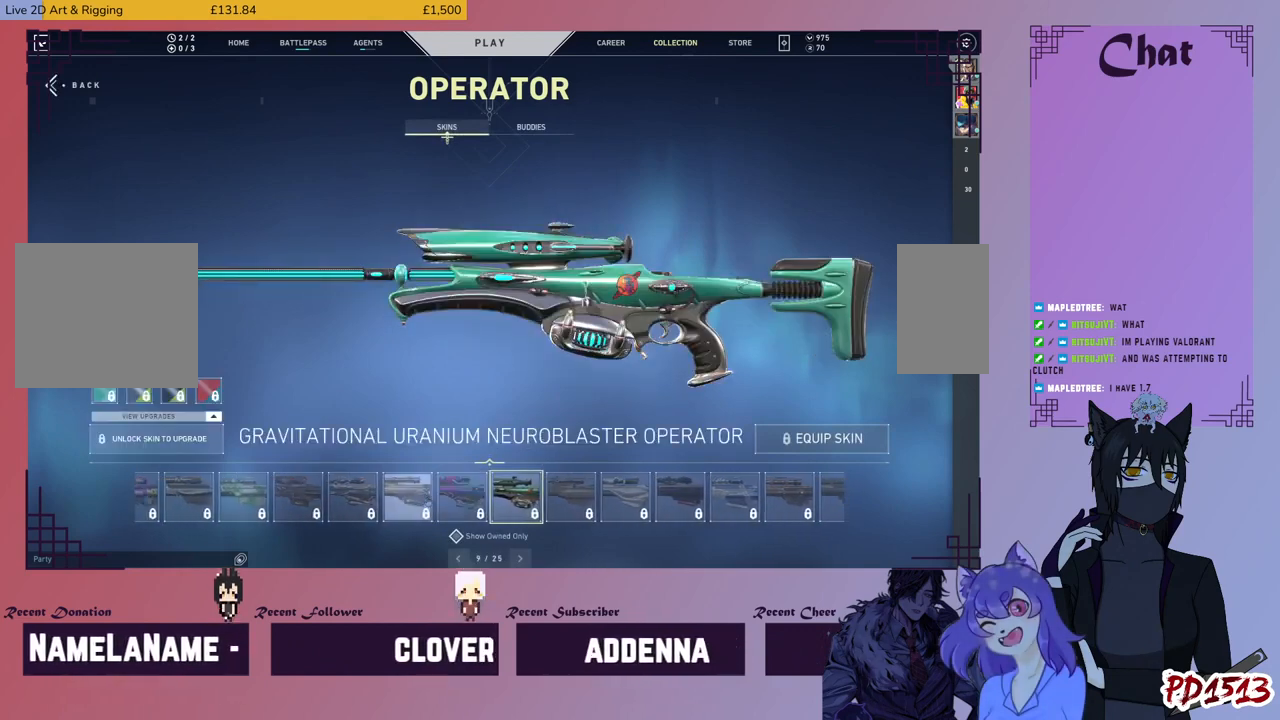
{"keys": [], "mouse": [], "events": []}
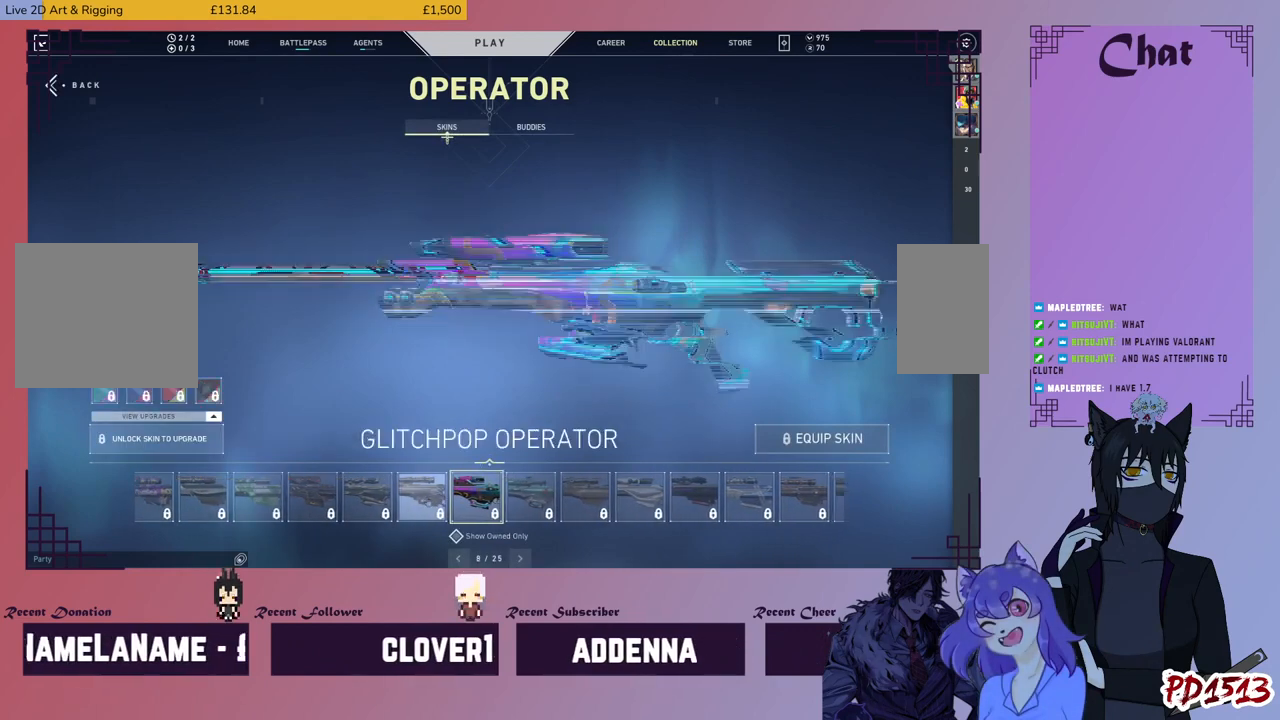
{"keys": [], "mouse": [], "events": []}
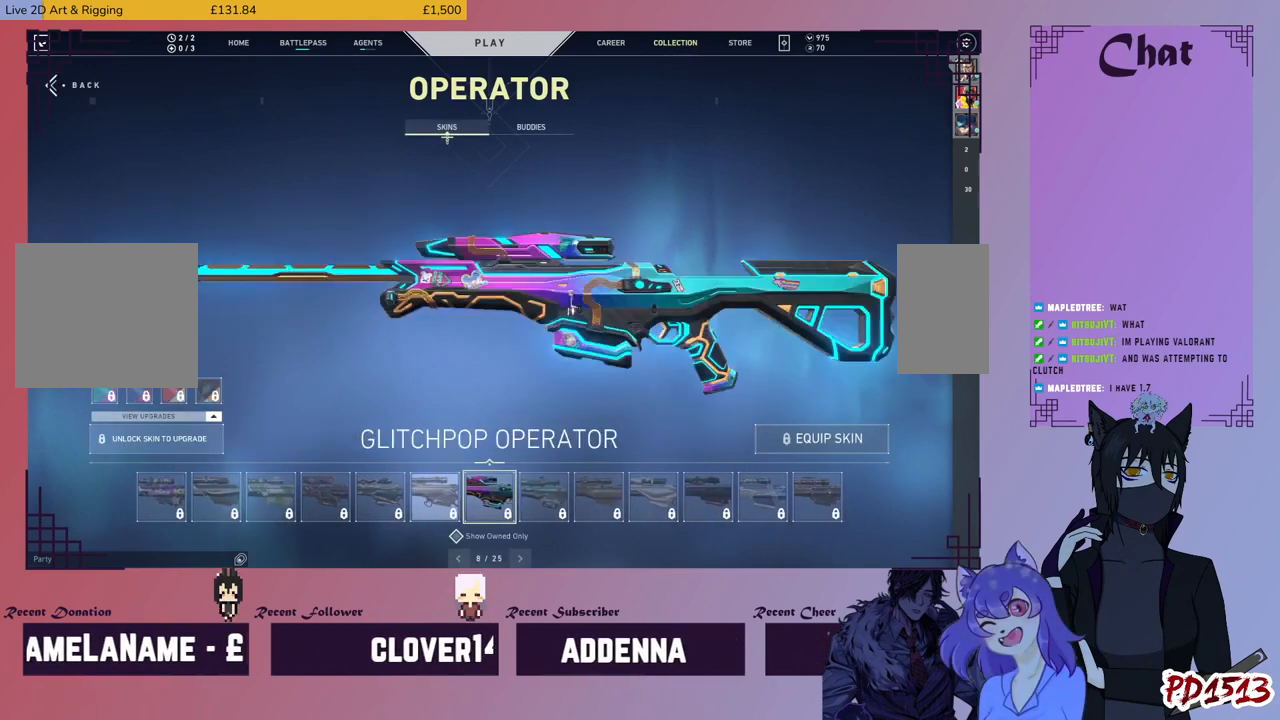
{"keys": [], "mouse": [], "events": [[400, "mouse_left", "down"], [500, "mouse_left", "up"]]}
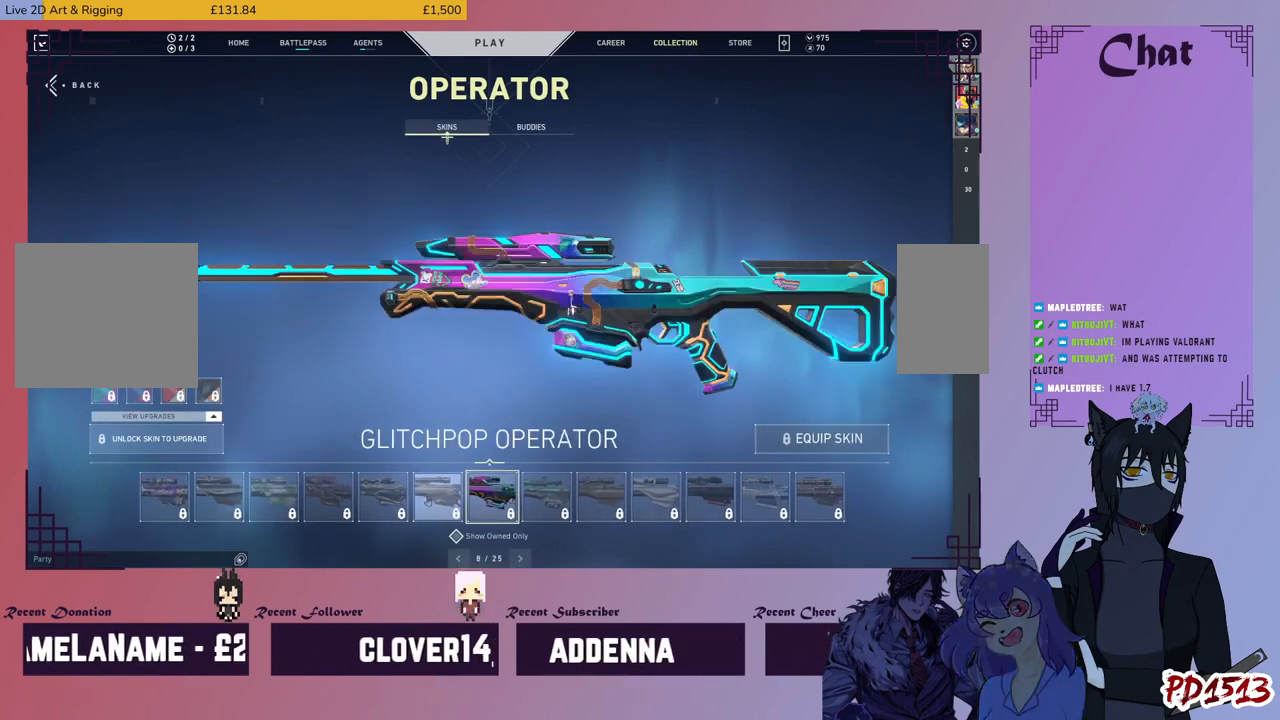
{"keys": [], "mouse": [], "events": []}
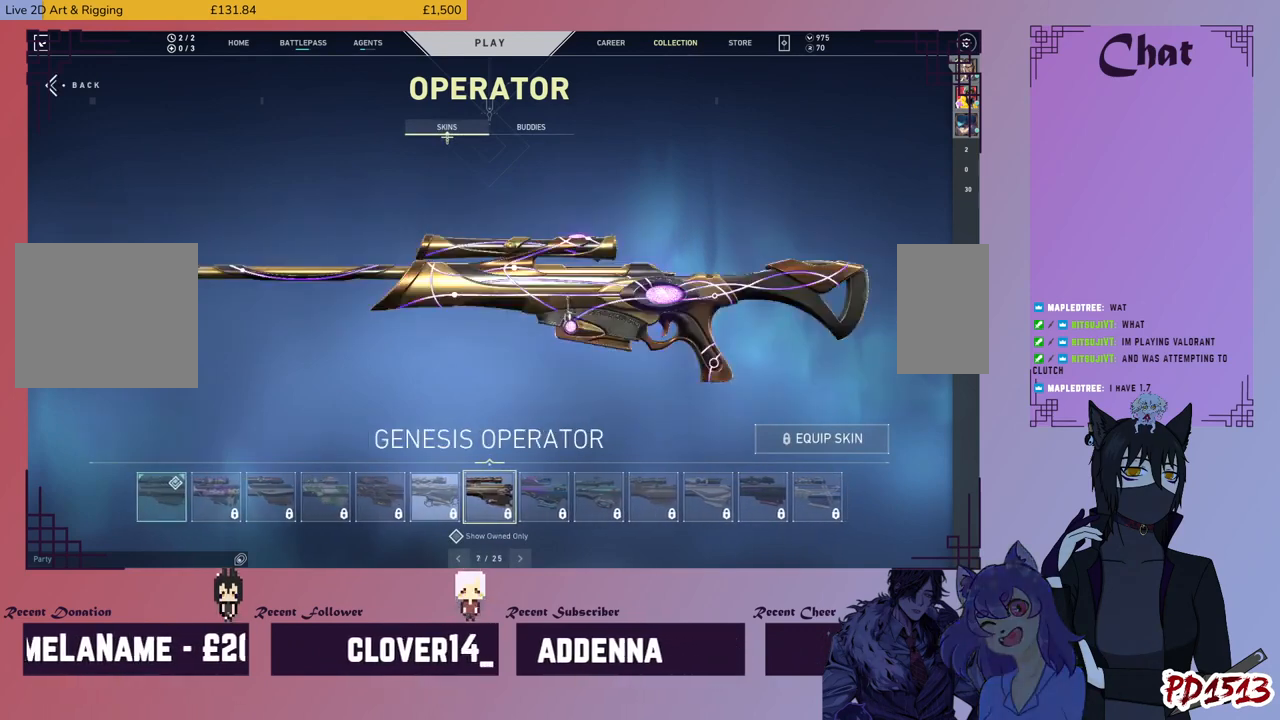
{"keys": [], "mouse": [], "events": []}
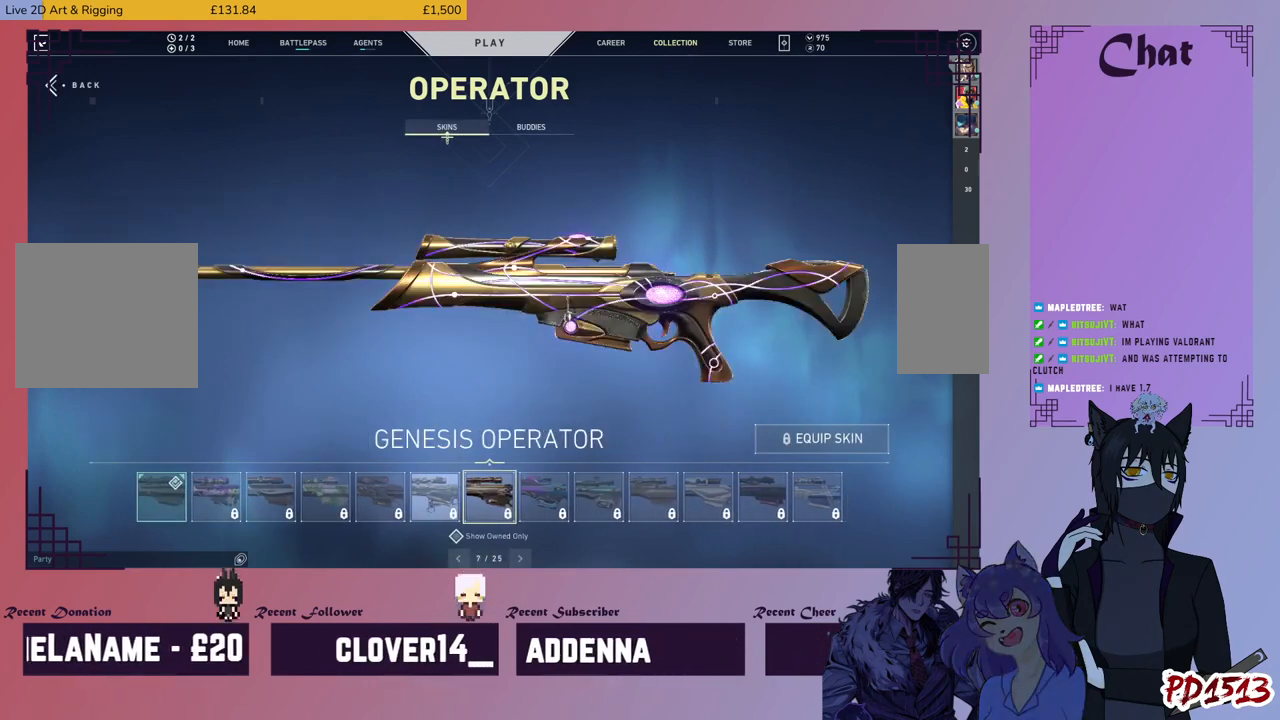
{"keys": [], "mouse": [], "events": []}
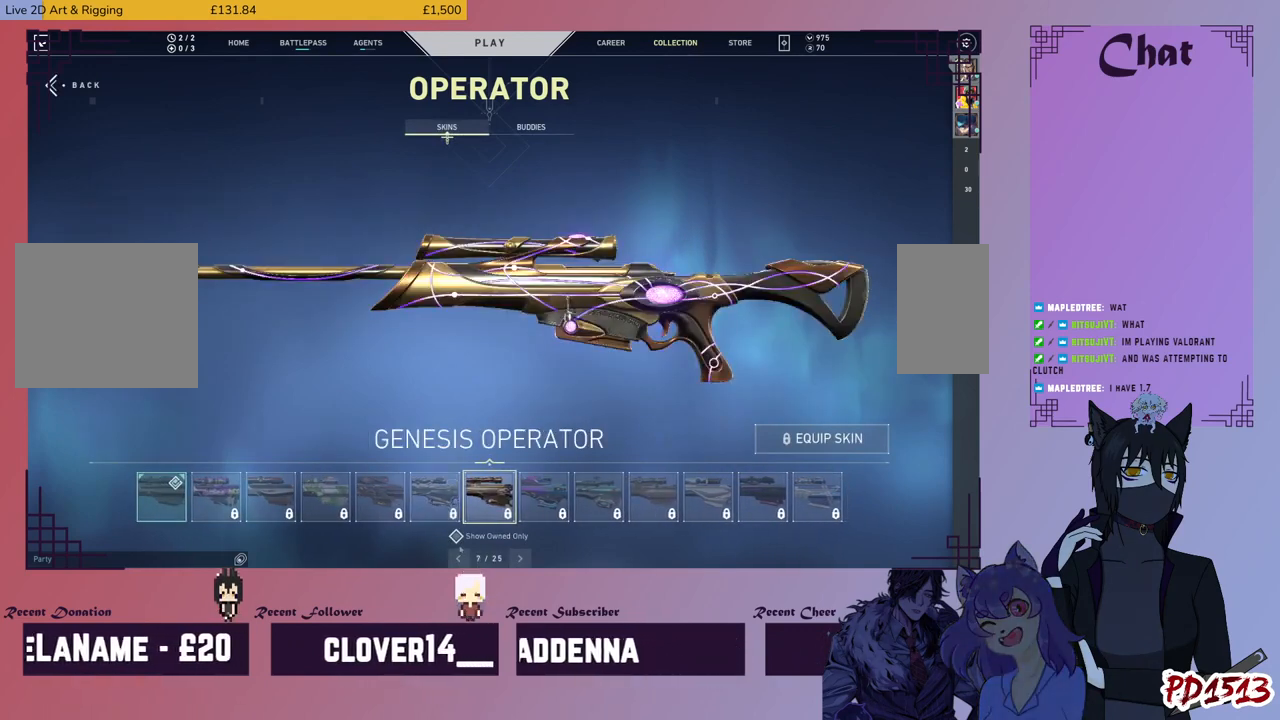
{"keys": [], "mouse": [], "events": [[300, "mouse_left", "down"], [400, "mouse_left", "up"]]}
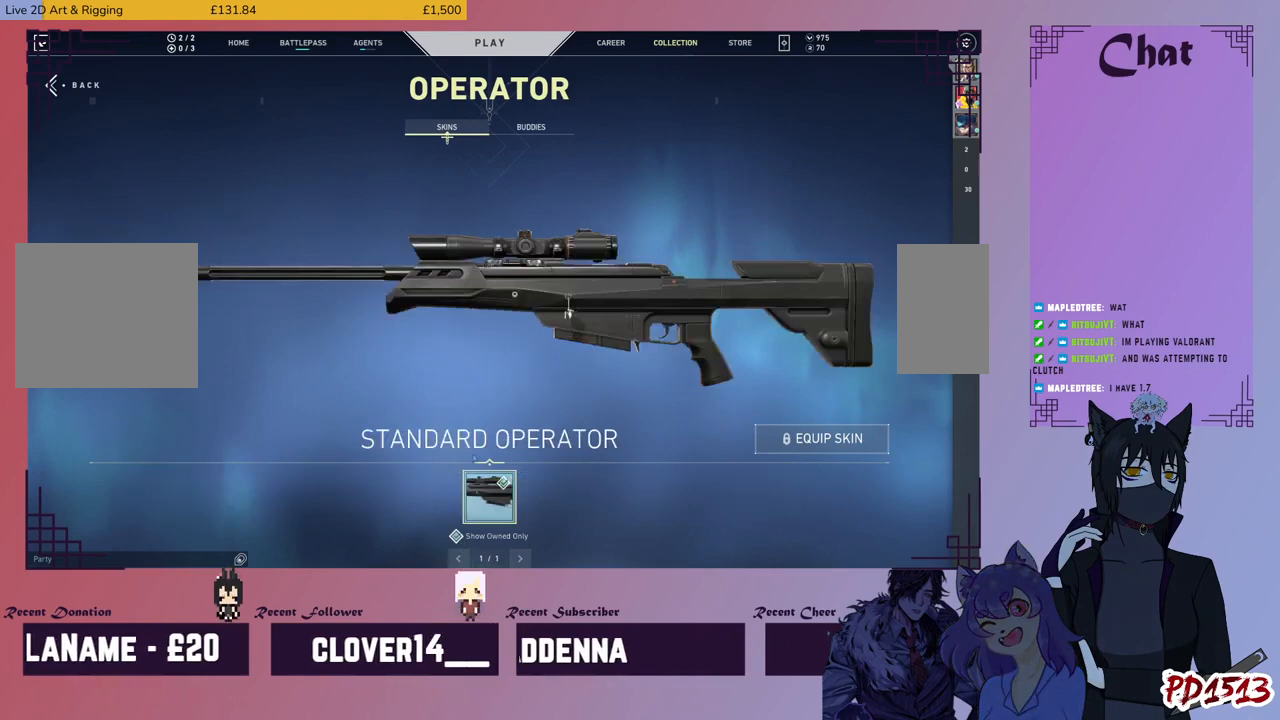
{"keys": [], "mouse": [], "events": [[333, "mouse_left", "down"], [400, "mouse_left", "up"]]}